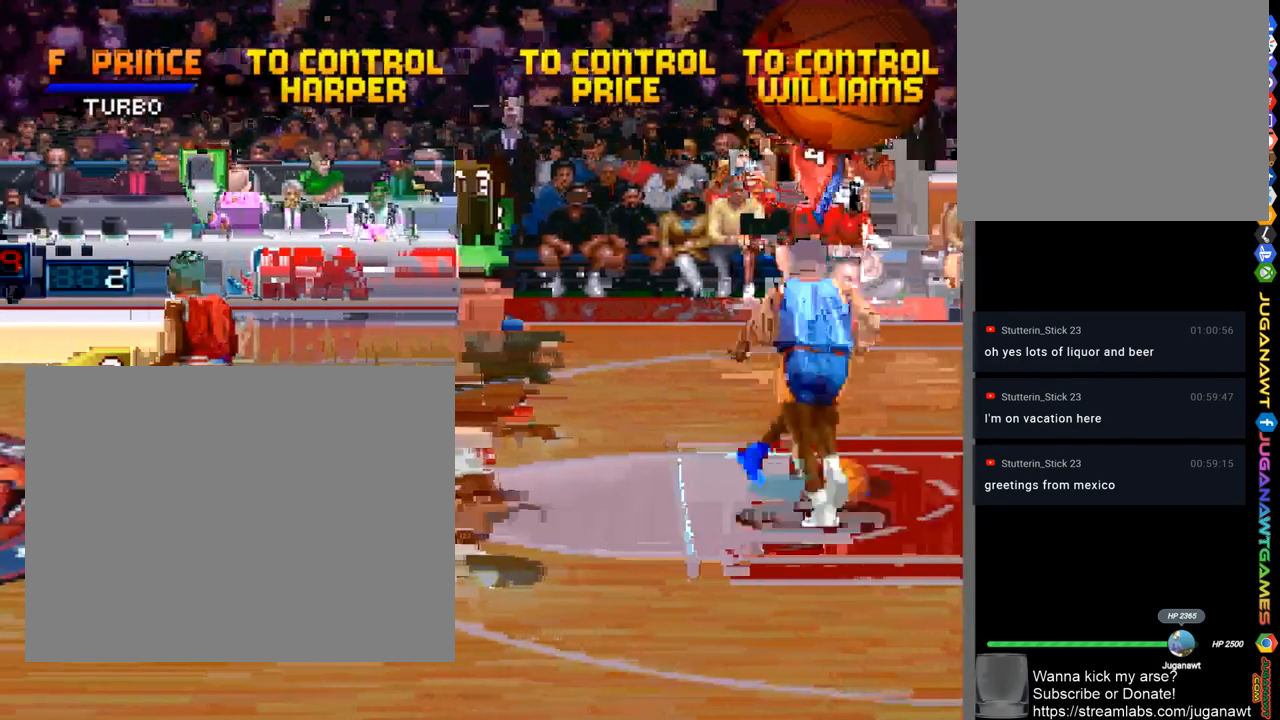
Gameplay with a controller (PlayStation layout); each line is a JSON object with the inputs held at the frame after it. "events" lists button and stick changes between this image and that frame as [ms after this image, input, new state], when the widget could be followed in between. Not read: R1.
{"buttons": ["DPAD_LEFT"], "left_stick": "center", "right_stick": "center", "events": [[33, "CROSS", "down"], [33, "DPAD_LEFT", "down"], [67, "DPAD_DOWN", "up"], [133, "CROSS", "up"]]}
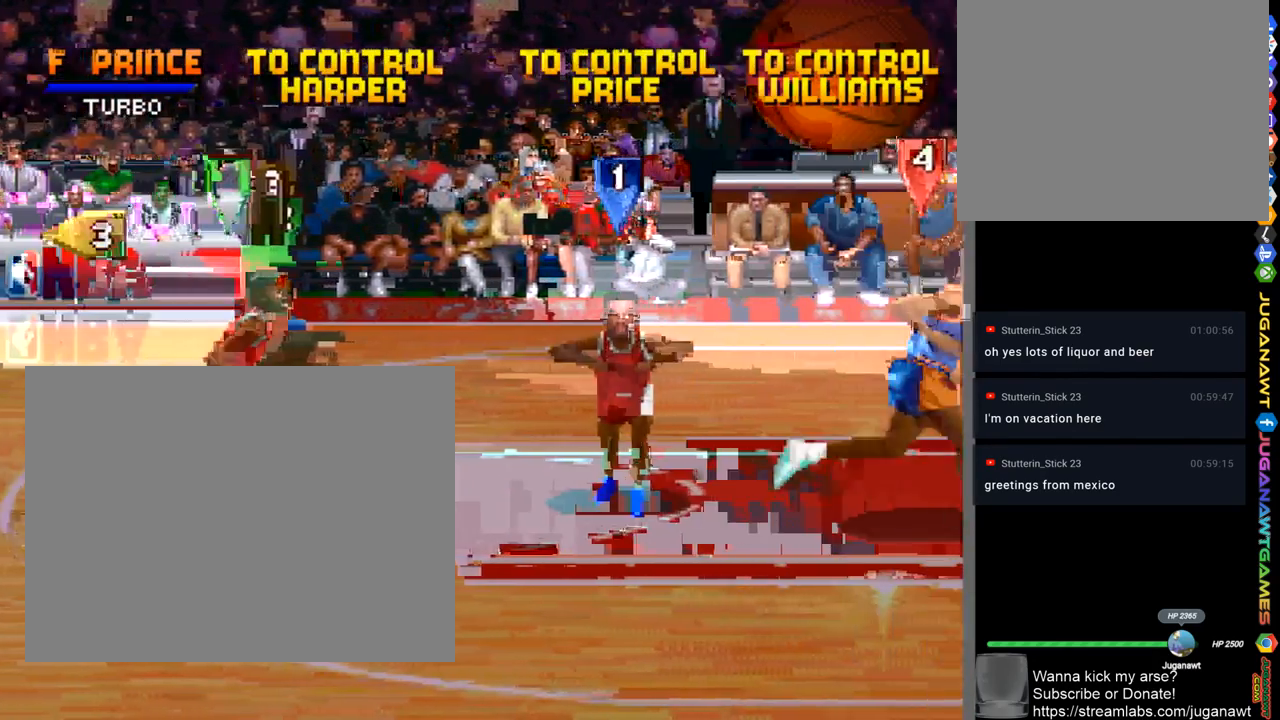
{"buttons": [], "left_stick": "center", "right_stick": "center", "events": [[33, "DPAD_DOWN", "down"], [33, "DPAD_LEFT", "up"], [67, "DPAD_RIGHT", "down"], [117, "DPAD_DOWN", "up"], [267, "CROSS", "down"], [333, "DPAD_RIGHT", "up"], [400, "CROSS", "up"]]}
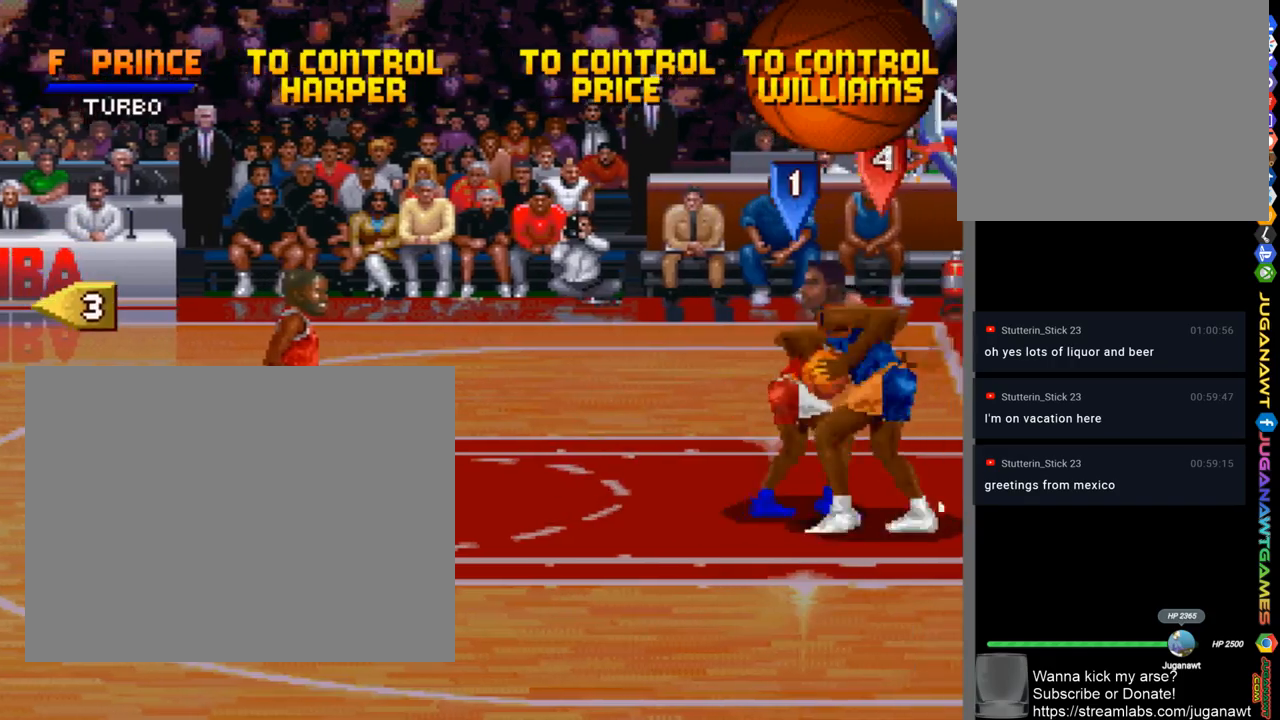
{"buttons": ["DPAD_LEFT"], "left_stick": "center", "right_stick": "center", "events": [[133, "DPAD_DOWN", "down"], [233, "DPAD_LEFT", "down"], [367, "DPAD_DOWN", "up"]]}
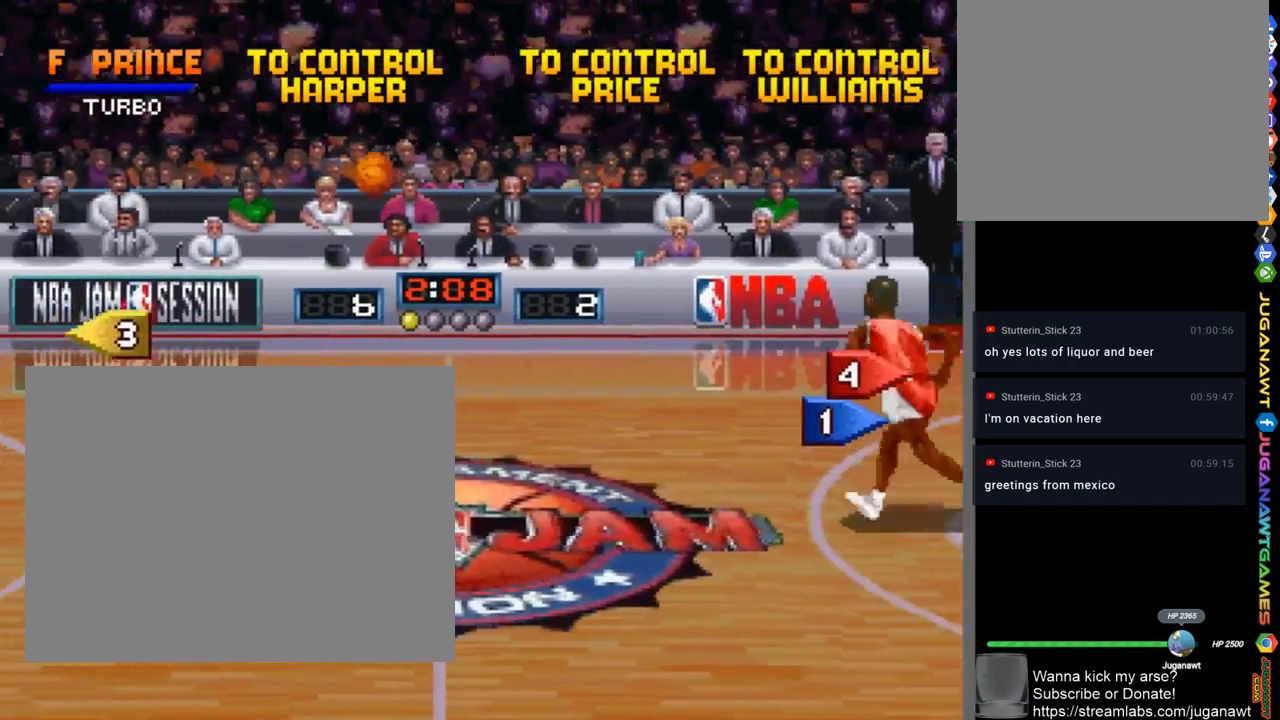
{"buttons": ["DPAD_LEFT"], "left_stick": "center", "right_stick": "center", "events": []}
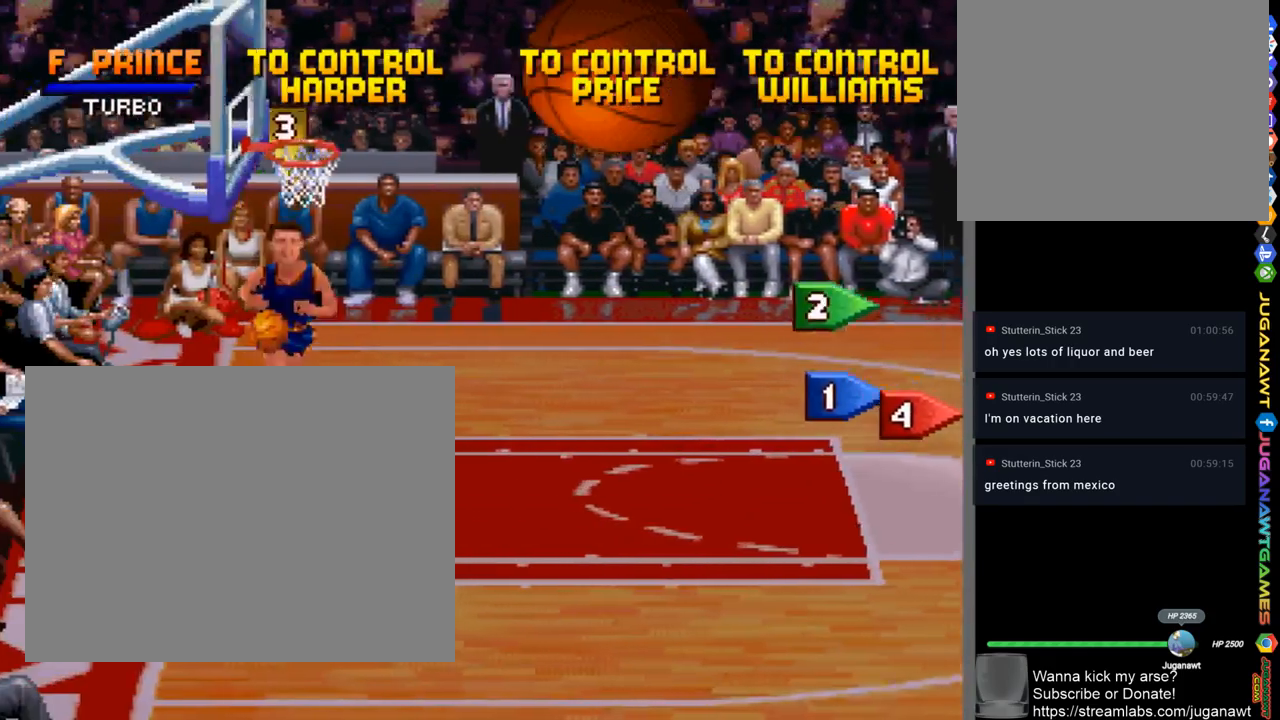
{"buttons": ["DPAD_UP", "DPAD_LEFT"], "left_stick": "center", "right_stick": "center", "events": [[367, "DPAD_UP", "down"]]}
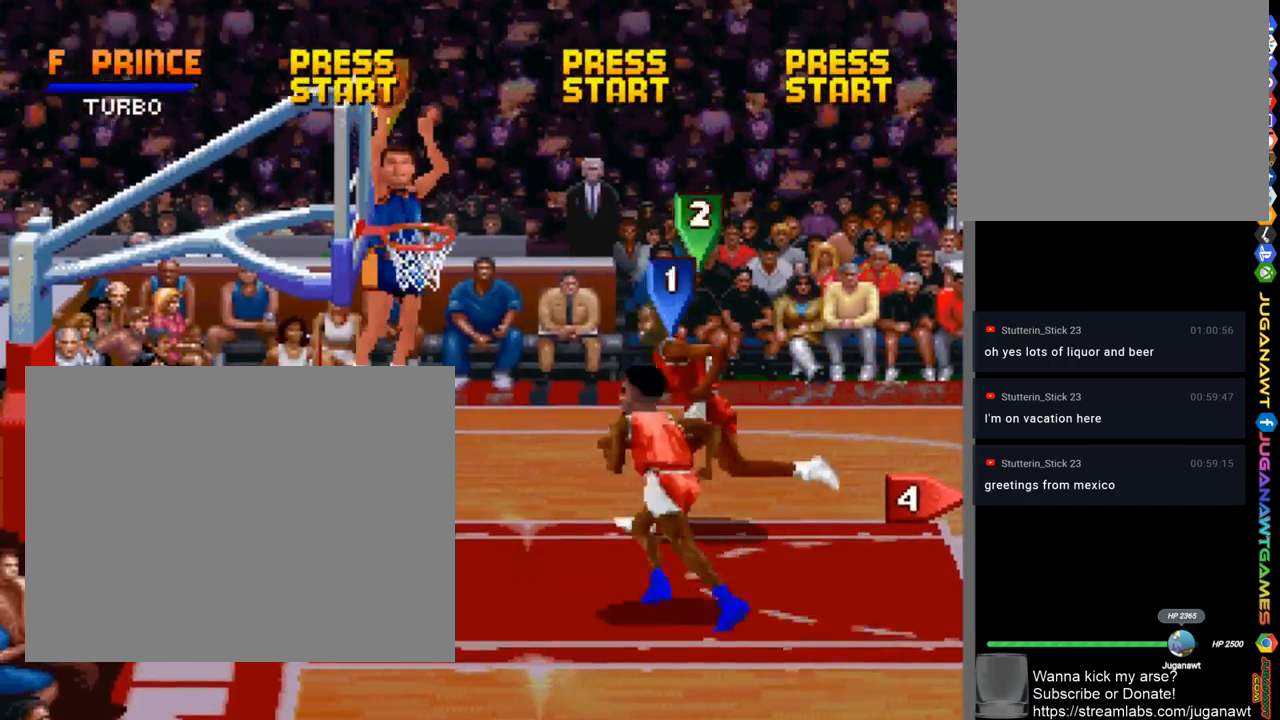
{"buttons": ["SQUARE"], "left_stick": "center", "right_stick": "center", "events": [[33, "DPAD_UP", "up"], [133, "SQUARE", "down"], [300, "DPAD_LEFT", "up"]]}
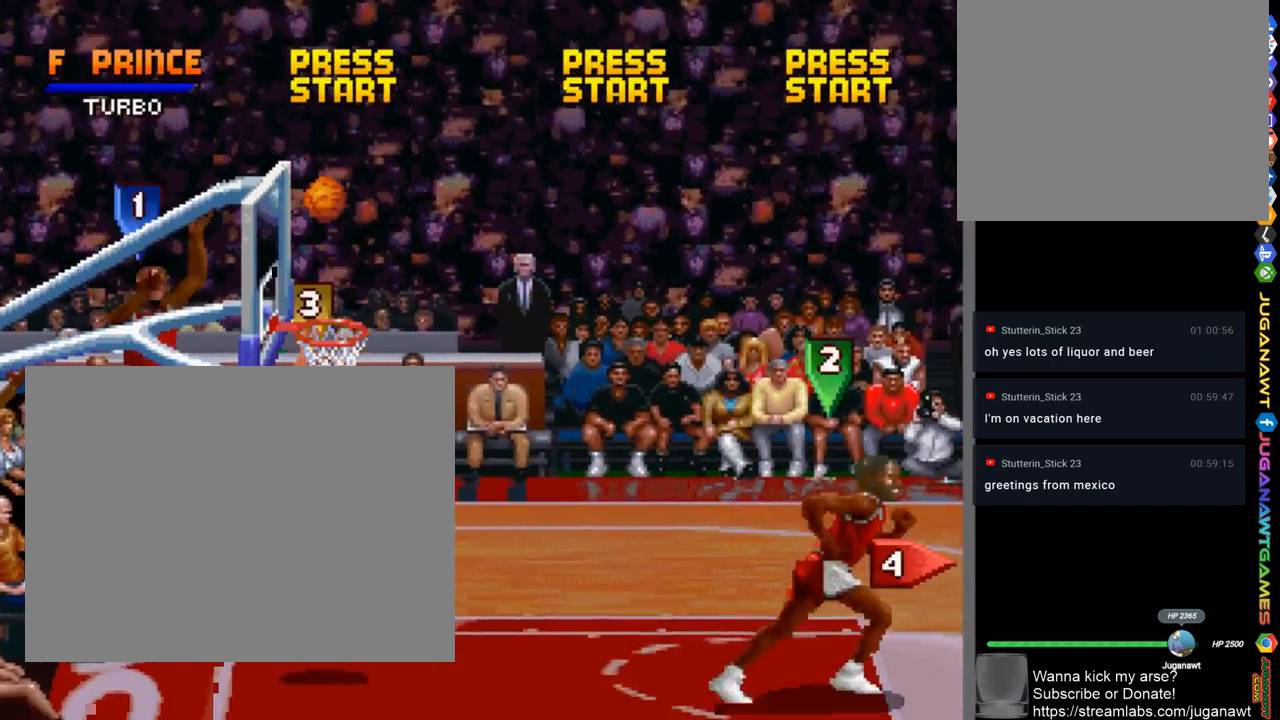
{"buttons": [], "left_stick": "center", "right_stick": "center", "events": [[100, "SQUARE", "up"], [300, "CROSS", "down"], [400, "CROSS", "up"]]}
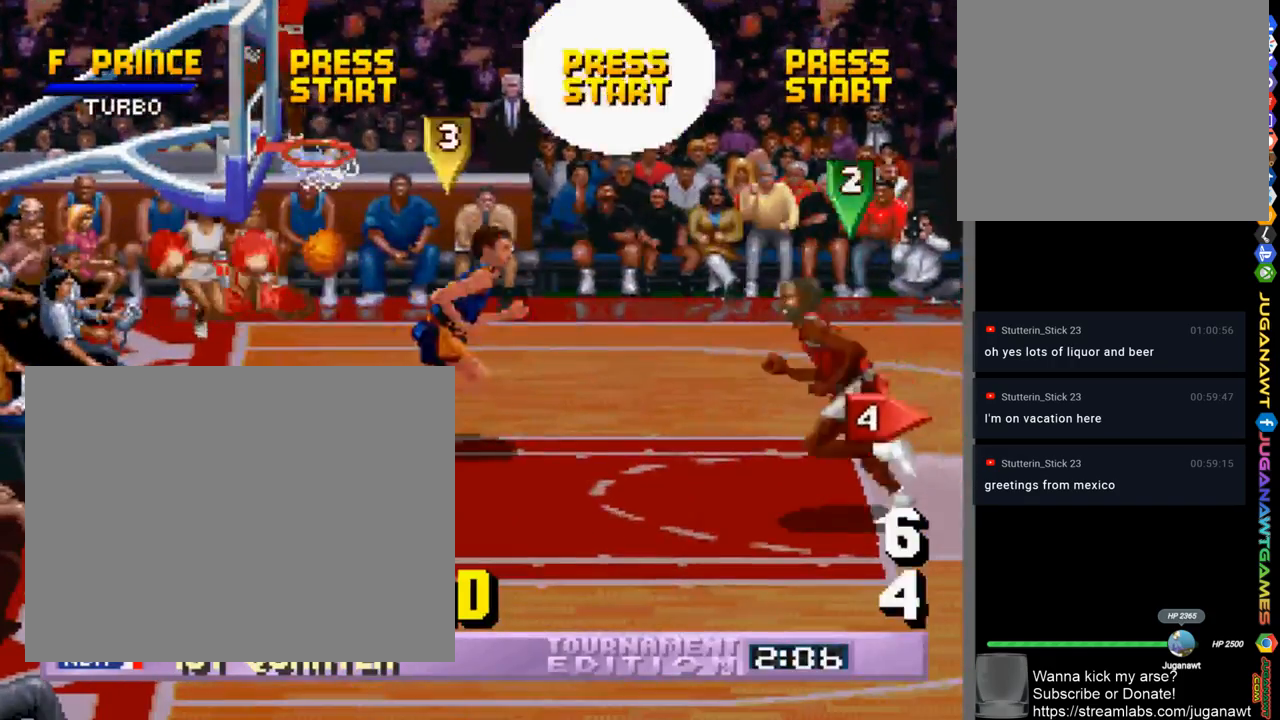
{"buttons": [], "left_stick": "center", "right_stick": "center", "events": []}
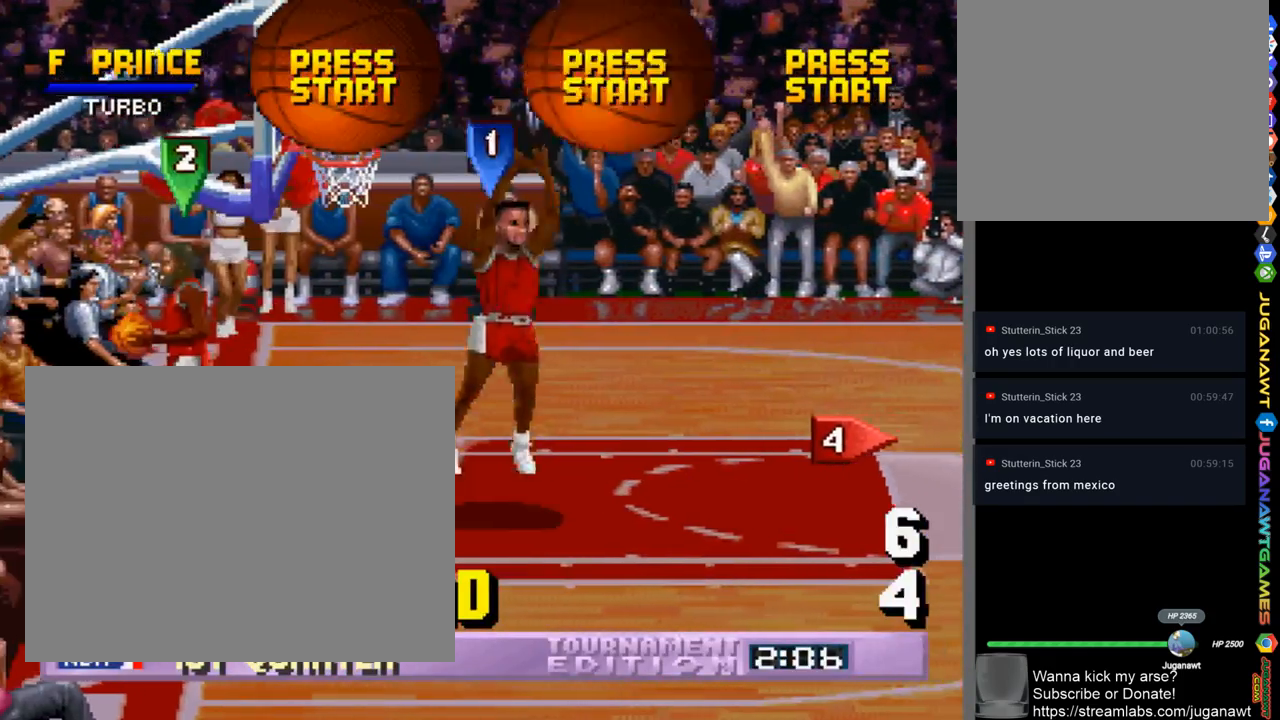
{"buttons": ["CROSS", "DPAD_RIGHT"], "left_stick": "center", "right_stick": "center", "events": [[33, "DPAD_DOWN", "down"], [33, "DPAD_RIGHT", "down"], [100, "CROSS", "down"], [200, "CROSS", "up"], [233, "DPAD_DOWN", "up"], [300, "CROSS", "down"], [367, "CROSS", "up"], [467, "CROSS", "down"]]}
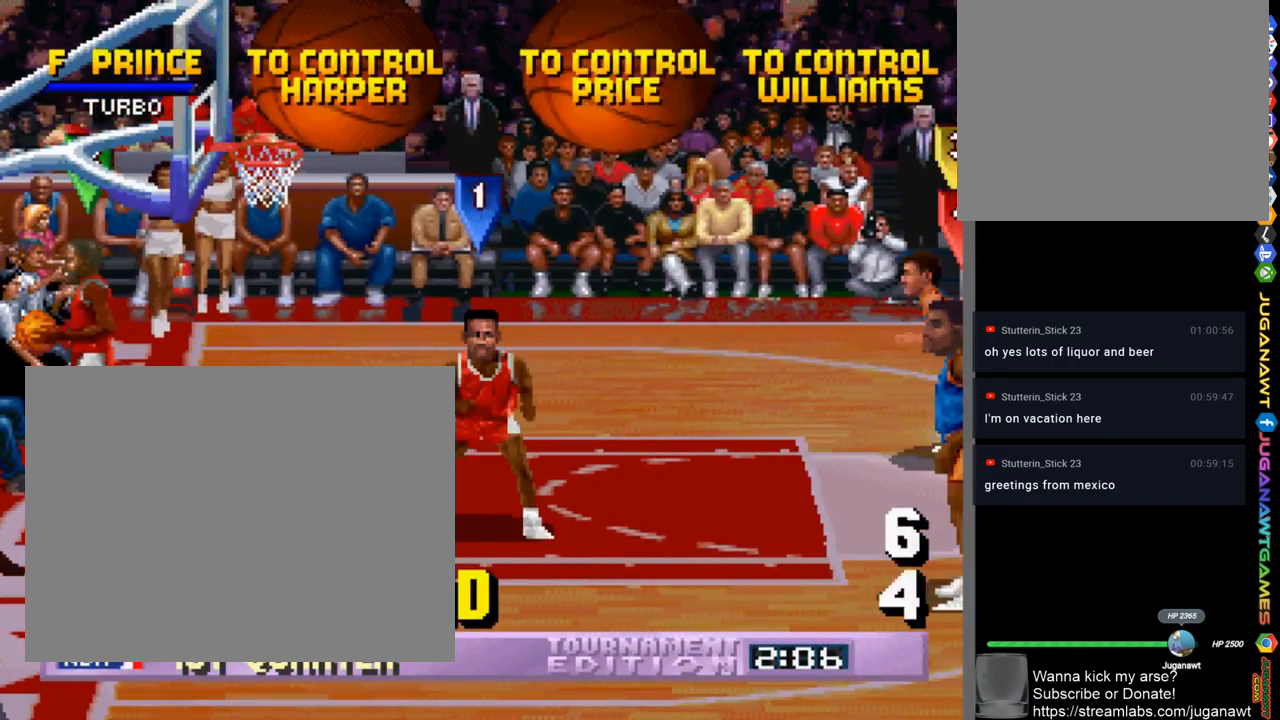
{"buttons": ["CROSS", "DPAD_DOWN", "DPAD_RIGHT"], "left_stick": "center", "right_stick": "center", "events": [[33, "CROSS", "up"], [133, "CROSS", "down"], [200, "CROSS", "up"], [300, "CROSS", "down"], [367, "CROSS", "up"], [467, "CROSS", "down"], [467, "DPAD_DOWN", "down"]]}
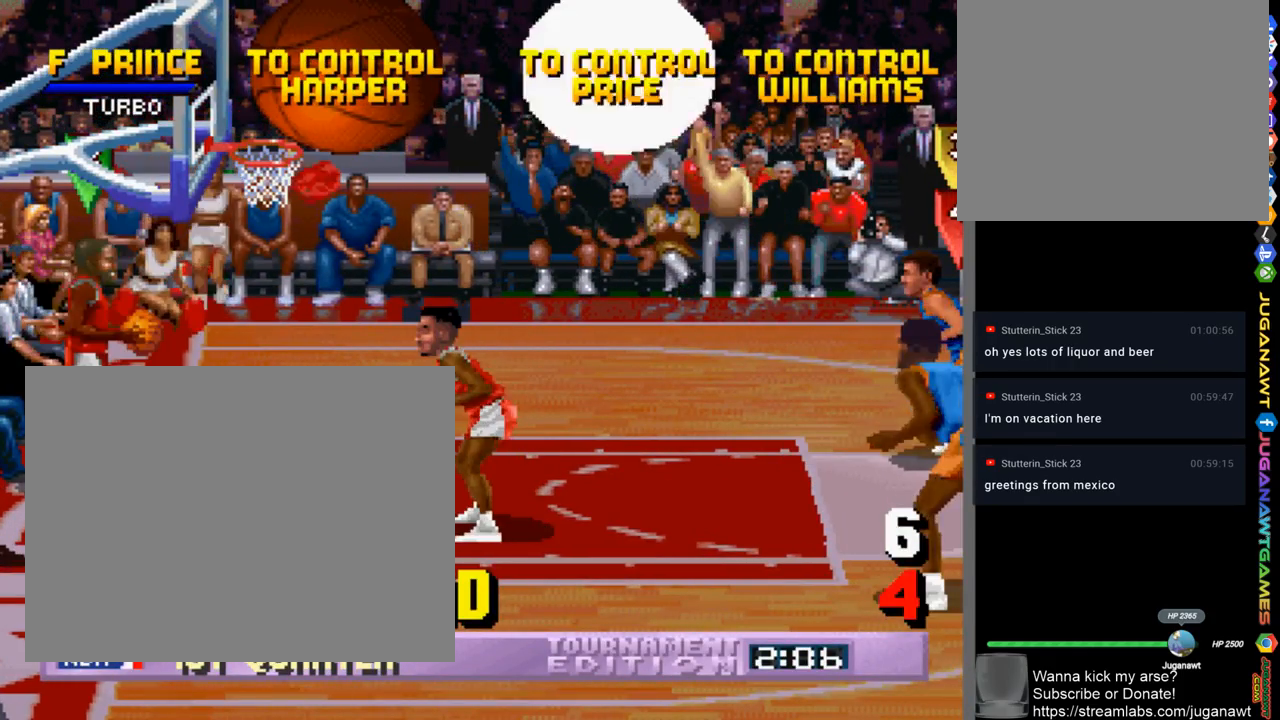
{"buttons": ["CROSS", "DPAD_DOWN", "DPAD_RIGHT"], "left_stick": "center", "right_stick": "center", "events": [[67, "CROSS", "up"], [133, "CROSS", "down"], [200, "CROSS", "up"], [300, "CROSS", "down"], [367, "CROSS", "up"], [467, "CROSS", "down"]]}
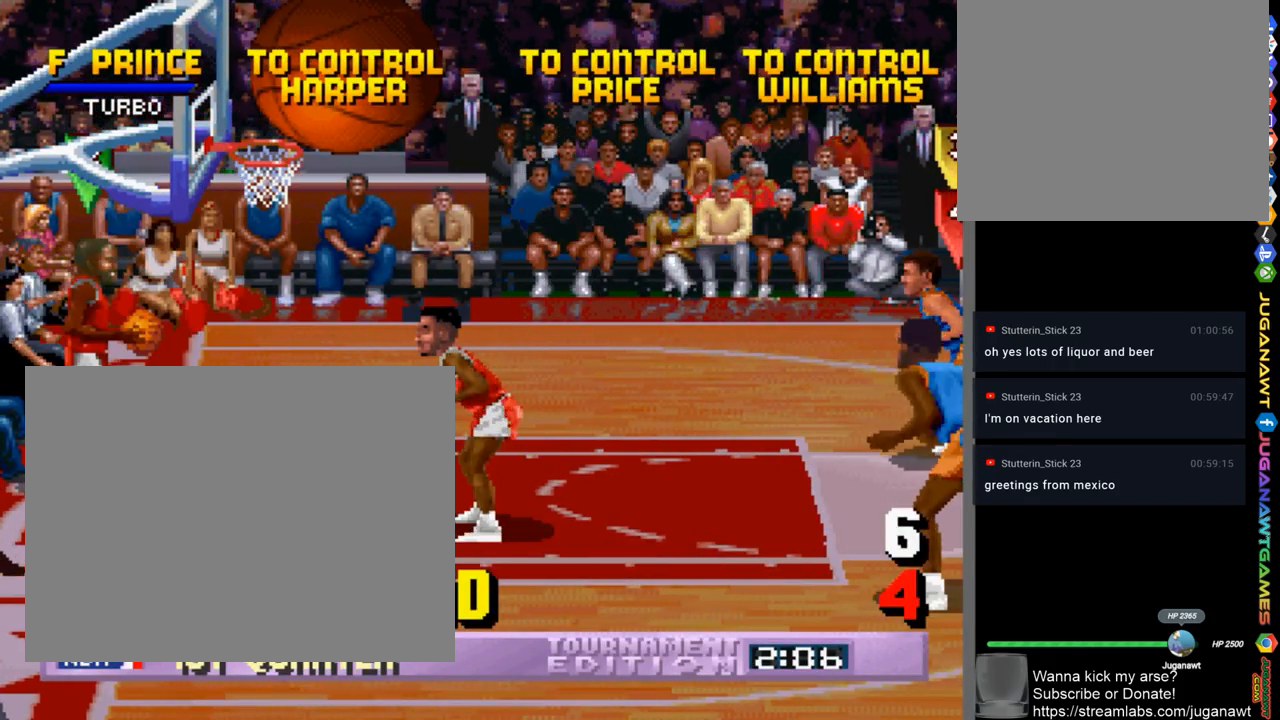
{"buttons": ["DPAD_DOWN", "DPAD_RIGHT"], "left_stick": "center", "right_stick": "center", "events": [[33, "CROSS", "up"]]}
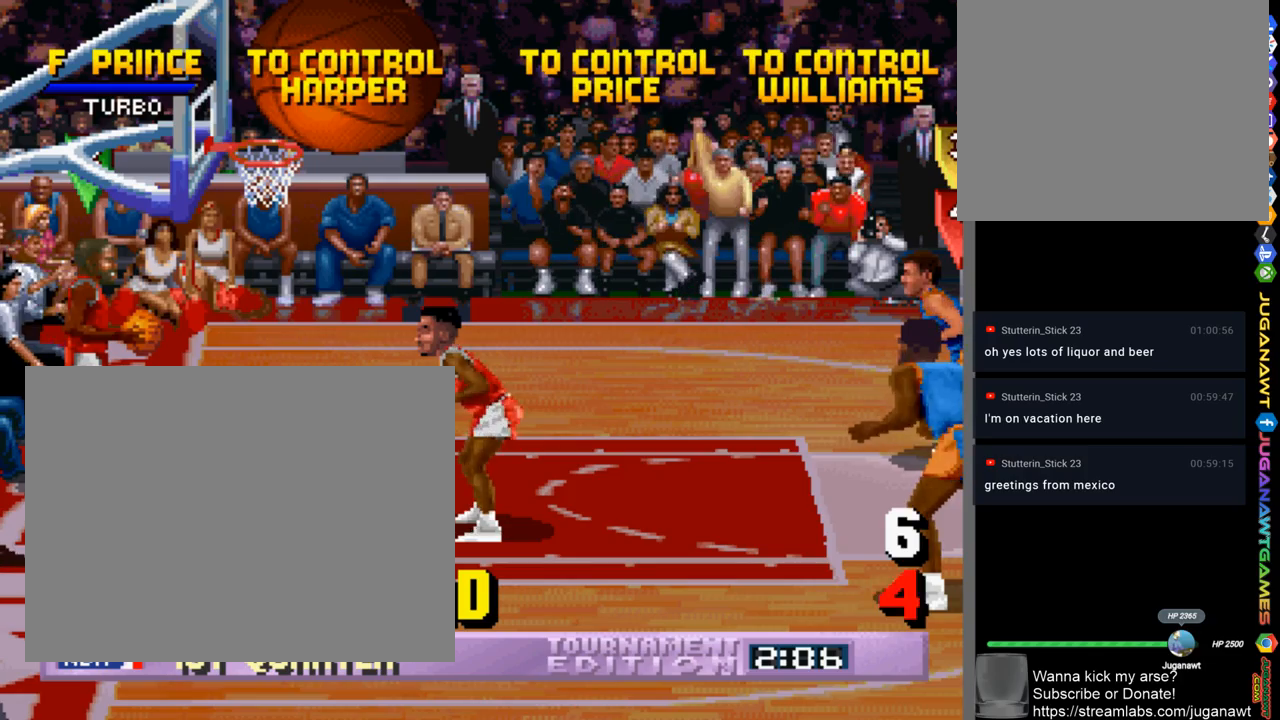
{"buttons": ["DPAD_DOWN", "DPAD_RIGHT"], "left_stick": "center", "right_stick": "center", "events": [[100, "CROSS", "down"], [167, "CROSS", "up"]]}
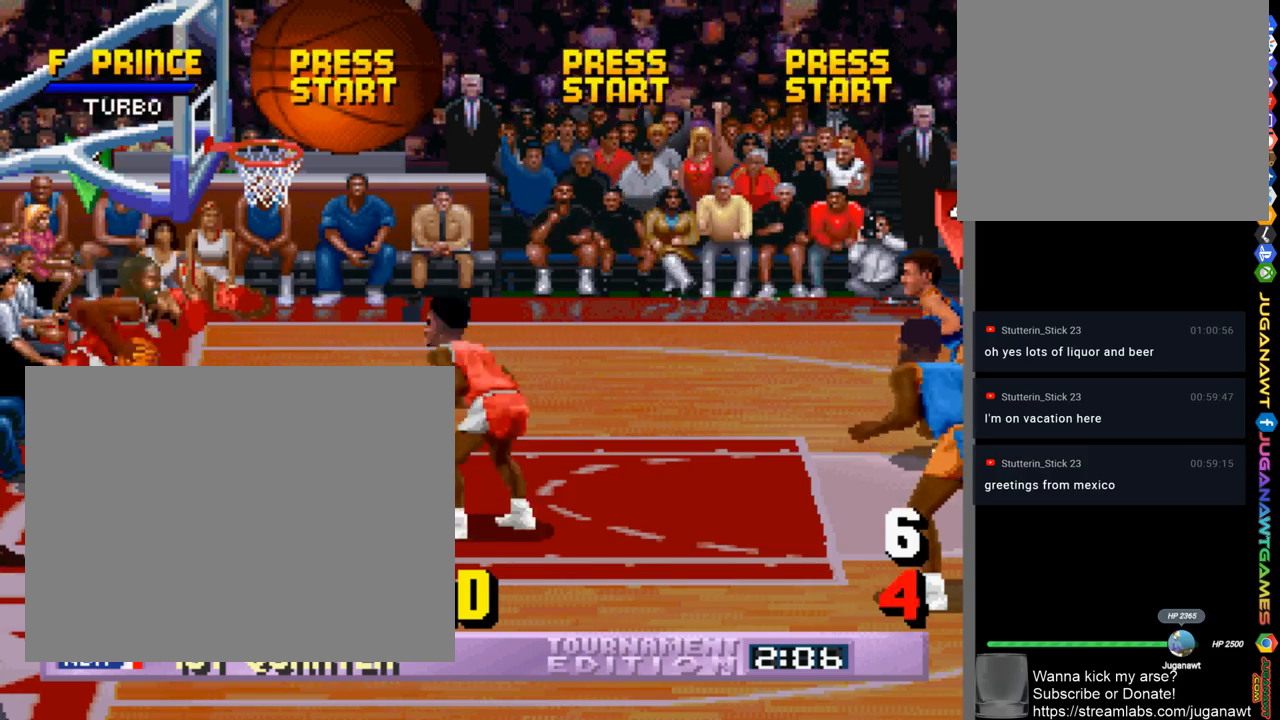
{"buttons": ["DPAD_DOWN", "DPAD_RIGHT"], "left_stick": "center", "right_stick": "center", "events": []}
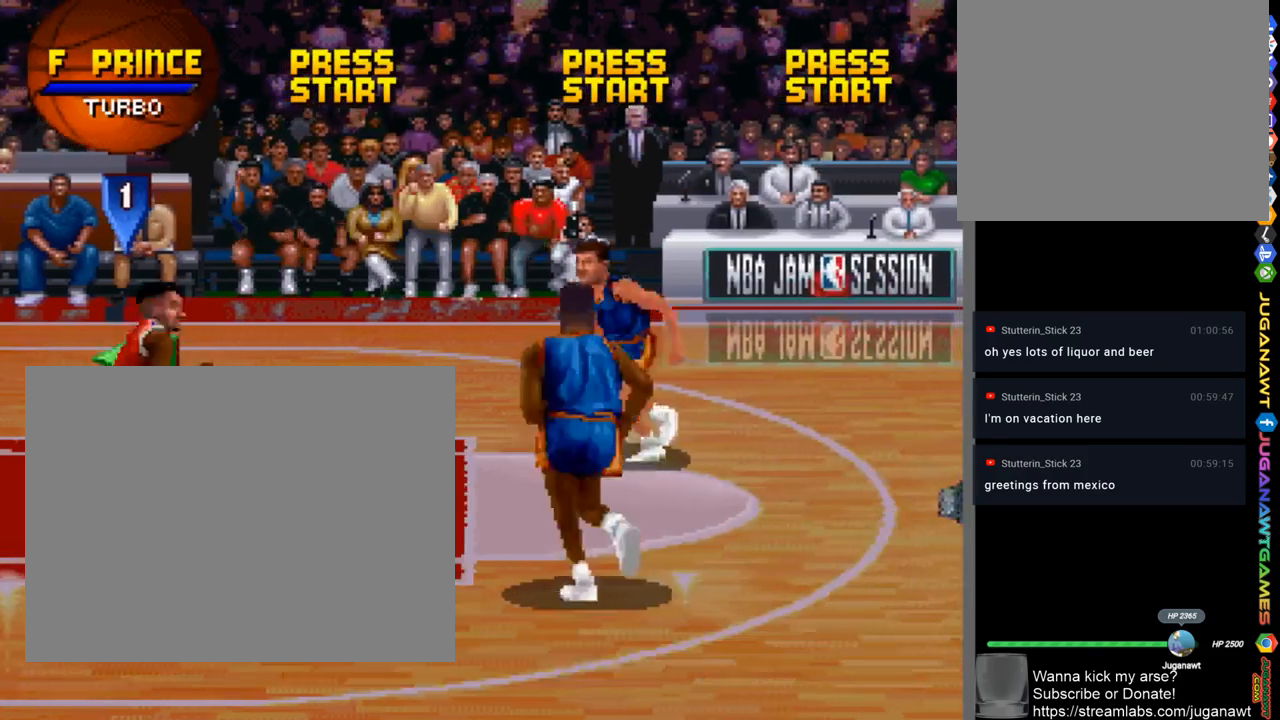
{"buttons": ["DPAD_DOWN", "DPAD_RIGHT"], "left_stick": "center", "right_stick": "center", "events": []}
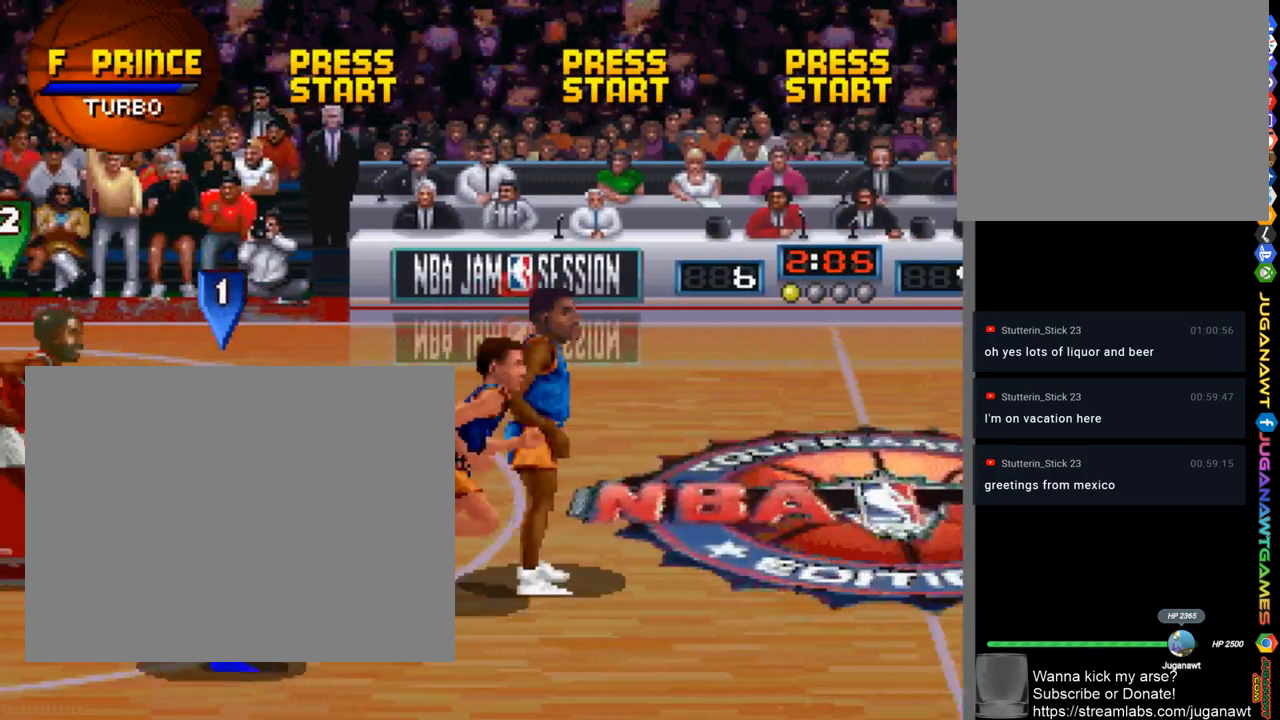
{"buttons": ["DPAD_UP", "DPAD_RIGHT"], "left_stick": "center", "right_stick": "center", "events": [[133, "DPAD_DOWN", "up"], [500, "DPAD_UP", "down"]]}
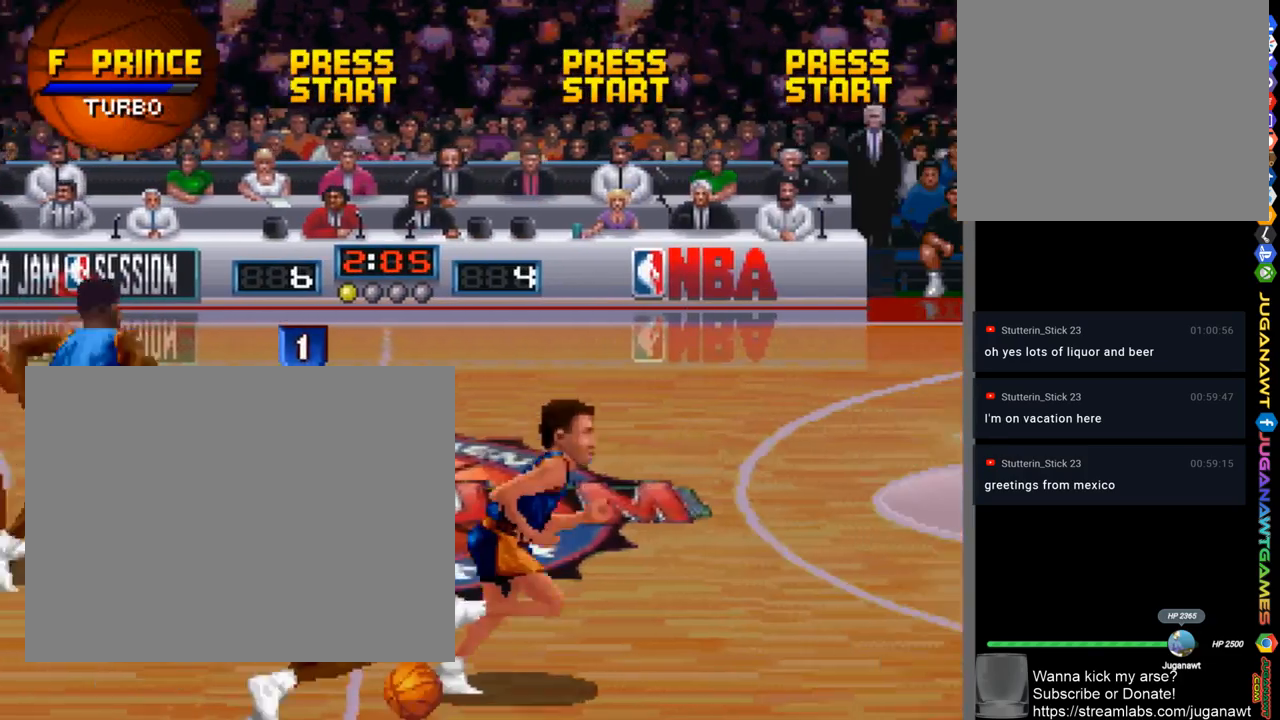
{"buttons": ["DPAD_UP", "DPAD_RIGHT"], "left_stick": "center", "right_stick": "center", "events": []}
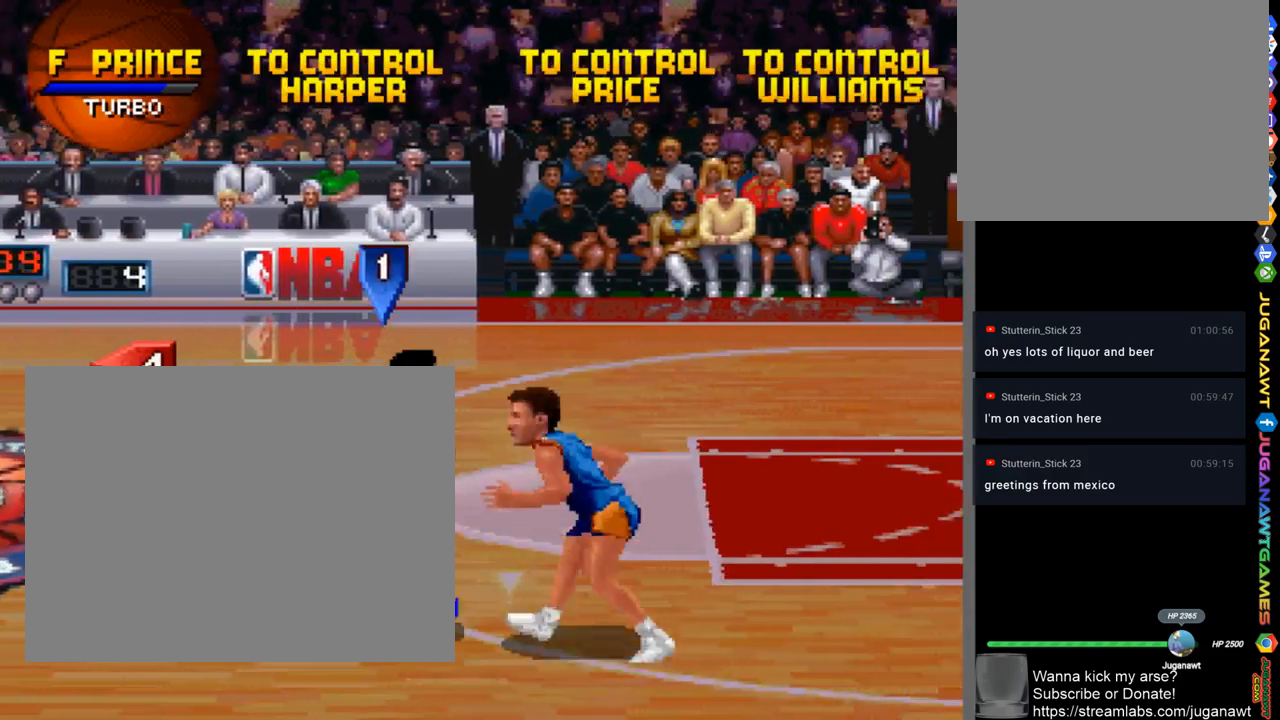
{"buttons": ["SQUARE", "DPAD_UP", "DPAD_RIGHT"], "left_stick": "center", "right_stick": "center", "events": [[333, "SQUARE", "down"]]}
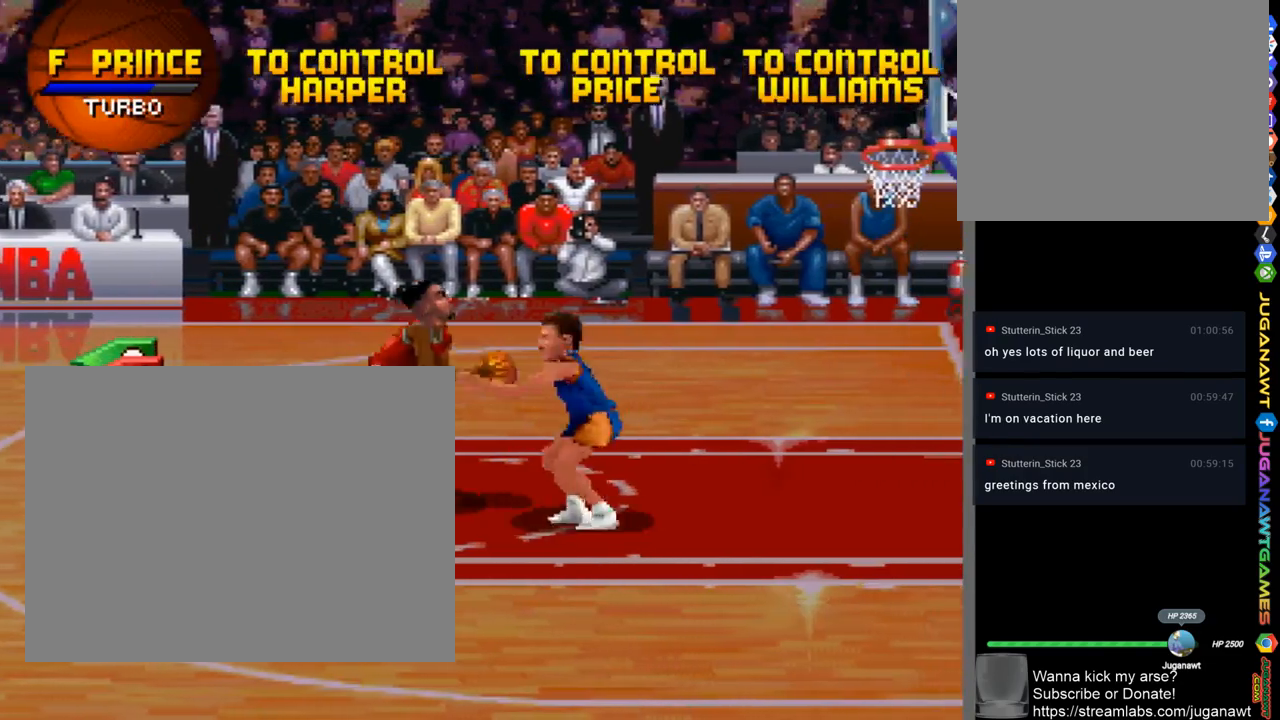
{"buttons": [], "left_stick": "center", "right_stick": "center", "events": [[100, "DPAD_UP", "up"], [267, "SQUARE", "up"], [333, "DPAD_RIGHT", "up"]]}
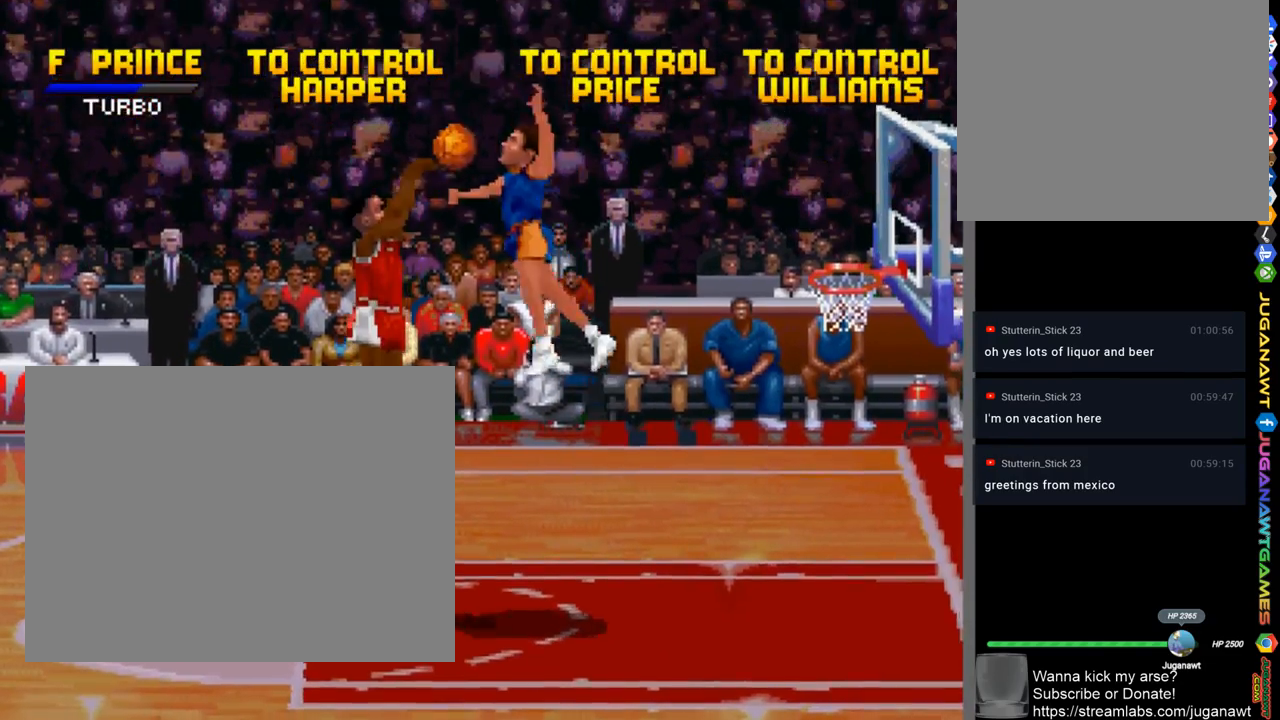
{"buttons": ["DPAD_LEFT"], "left_stick": "center", "right_stick": "center", "events": [[433, "DPAD_LEFT", "down"]]}
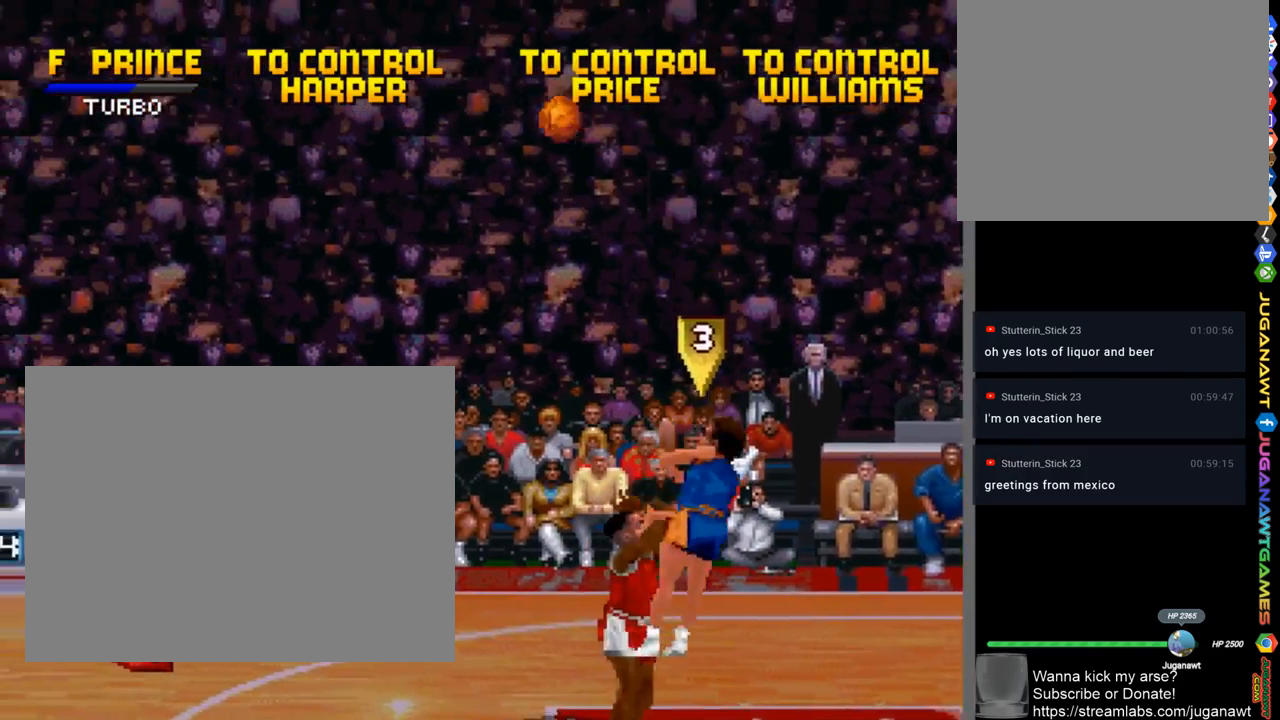
{"buttons": ["DPAD_UP"], "left_stick": "center", "right_stick": "center", "events": [[367, "DPAD_UP", "down"], [433, "DPAD_LEFT", "up"]]}
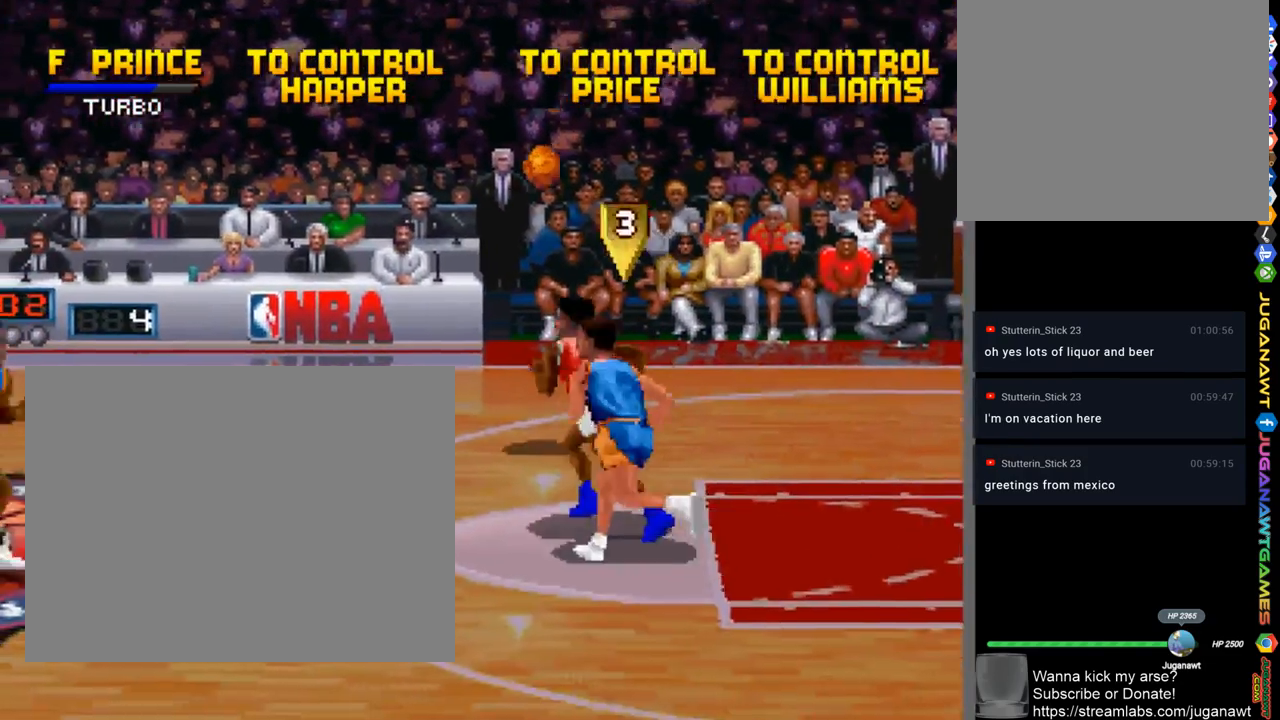
{"buttons": ["DPAD_UP", "DPAD_LEFT"], "left_stick": "center", "right_stick": "center", "events": [[267, "DPAD_LEFT", "down"]]}
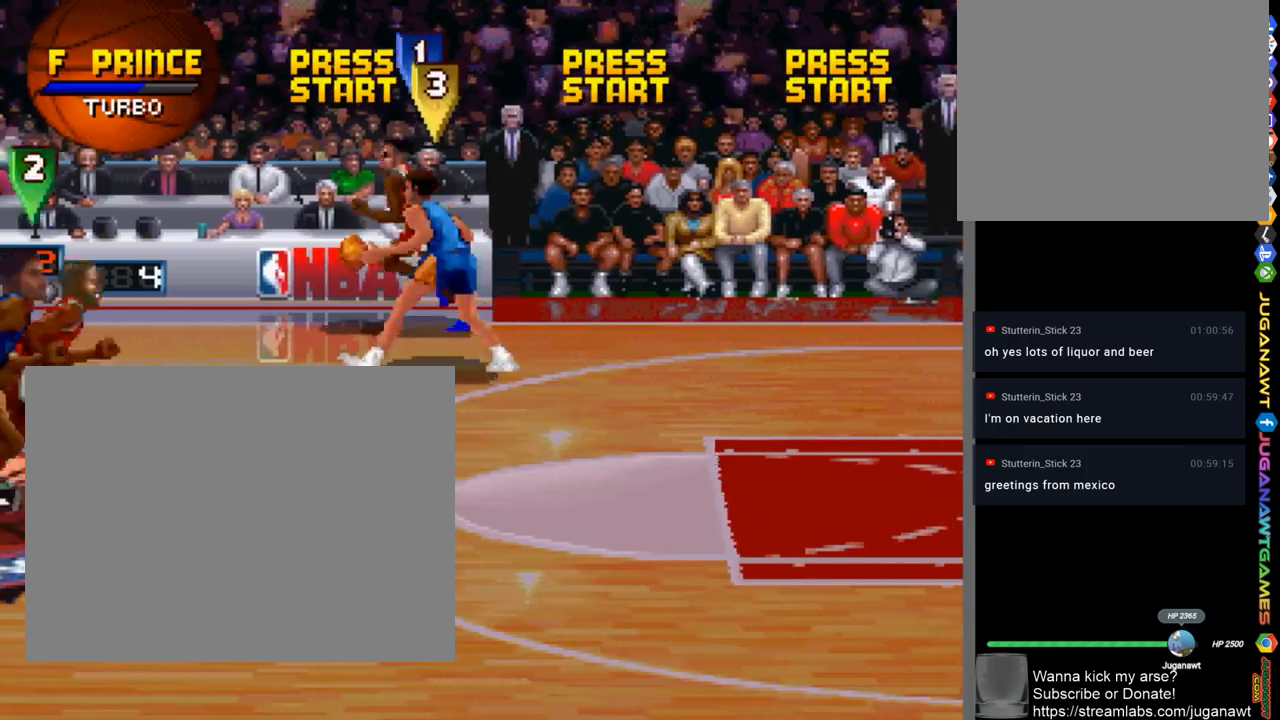
{"buttons": ["DPAD_DOWN", "DPAD_RIGHT"], "left_stick": "center", "right_stick": "center", "events": [[33, "DPAD_UP", "up"], [133, "DPAD_DOWN", "down"], [133, "DPAD_LEFT", "up"], [200, "DPAD_RIGHT", "down"]]}
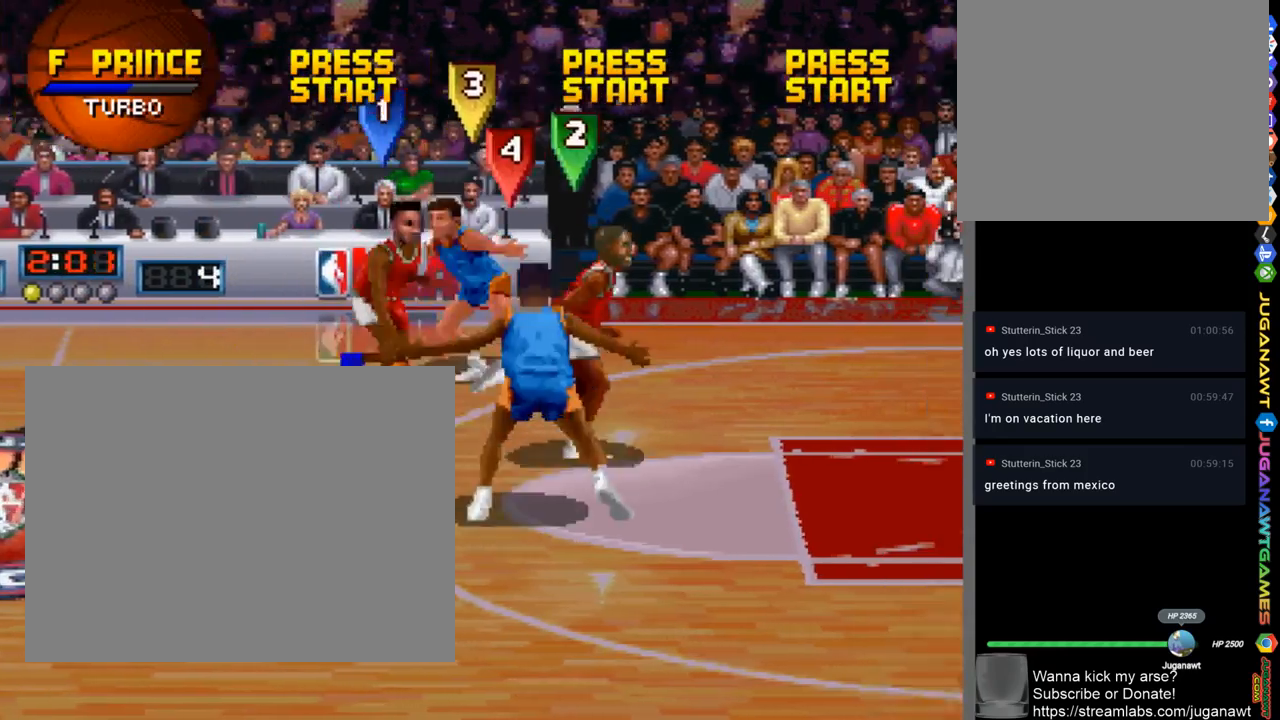
{"buttons": ["DPAD_RIGHT"], "left_stick": "center", "right_stick": "center", "events": [[500, "DPAD_DOWN", "up"]]}
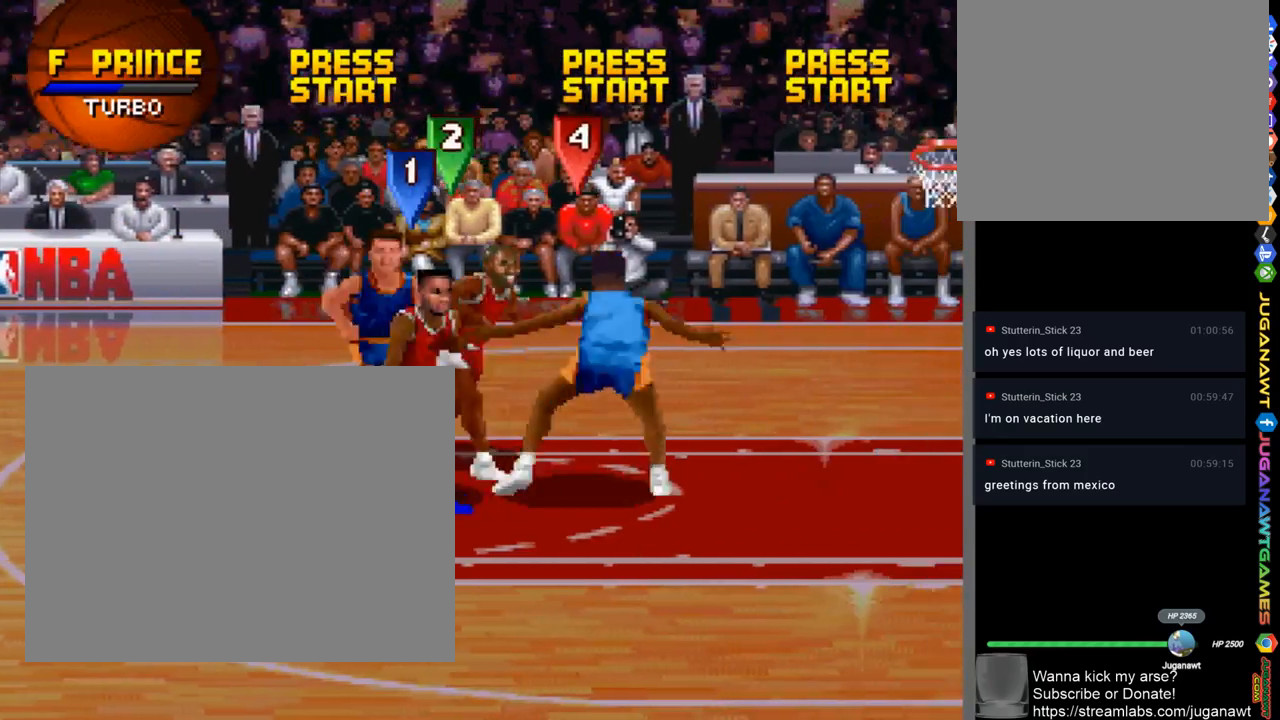
{"buttons": ["CROSS", "DPAD_DOWN", "DPAD_RIGHT"], "left_stick": "center", "right_stick": "center", "events": [[33, "DPAD_DOWN", "down"], [133, "CROSS", "down"]]}
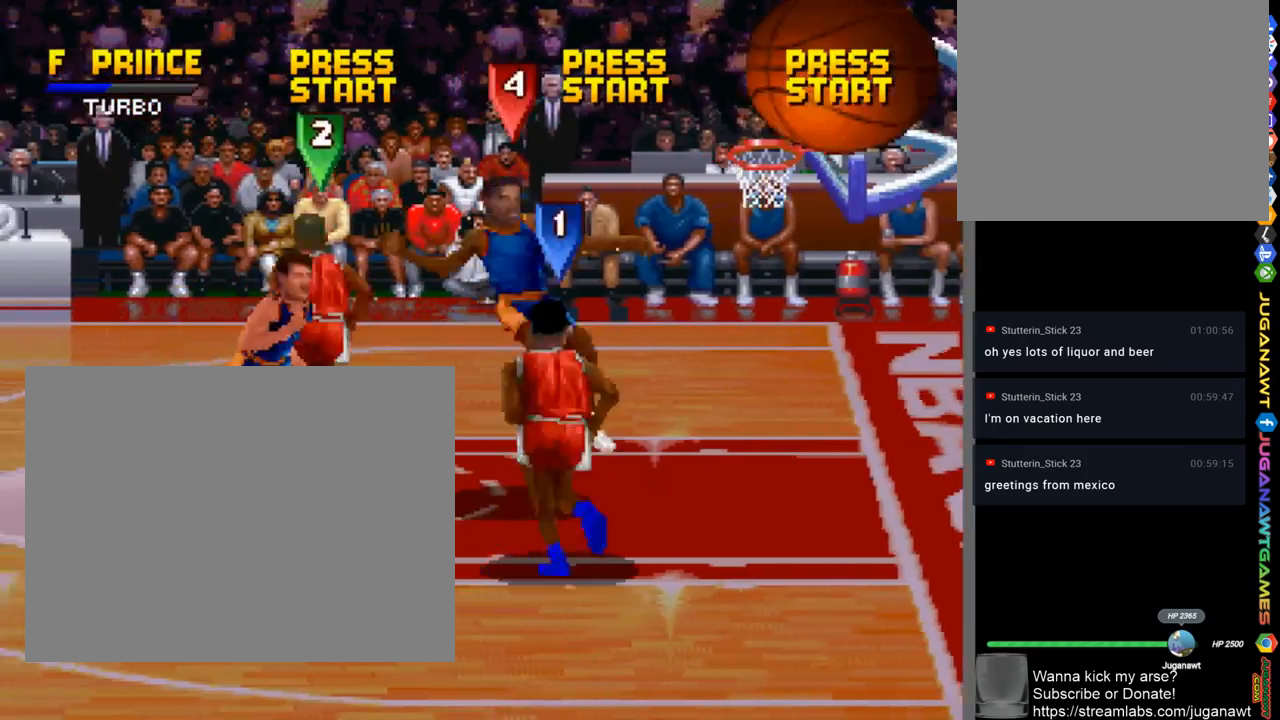
{"buttons": ["SQUARE", "DPAD_DOWN", "DPAD_RIGHT"], "left_stick": "center", "right_stick": "center", "events": [[133, "CROSS", "up"], [217, "SQUARE", "down"]]}
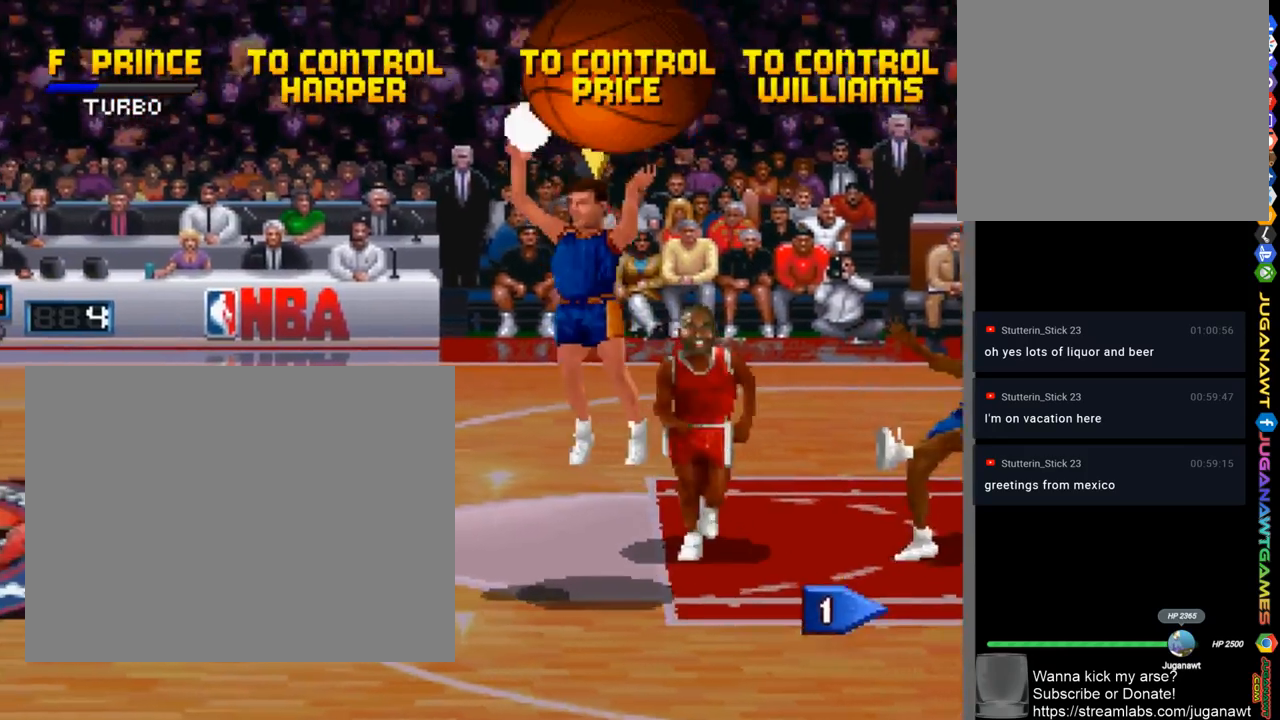
{"buttons": ["DPAD_LEFT"], "left_stick": "center", "right_stick": "center", "events": [[167, "DPAD_DOWN", "up"], [167, "DPAD_RIGHT", "up"], [233, "SQUARE", "up"], [333, "DPAD_LEFT", "down"]]}
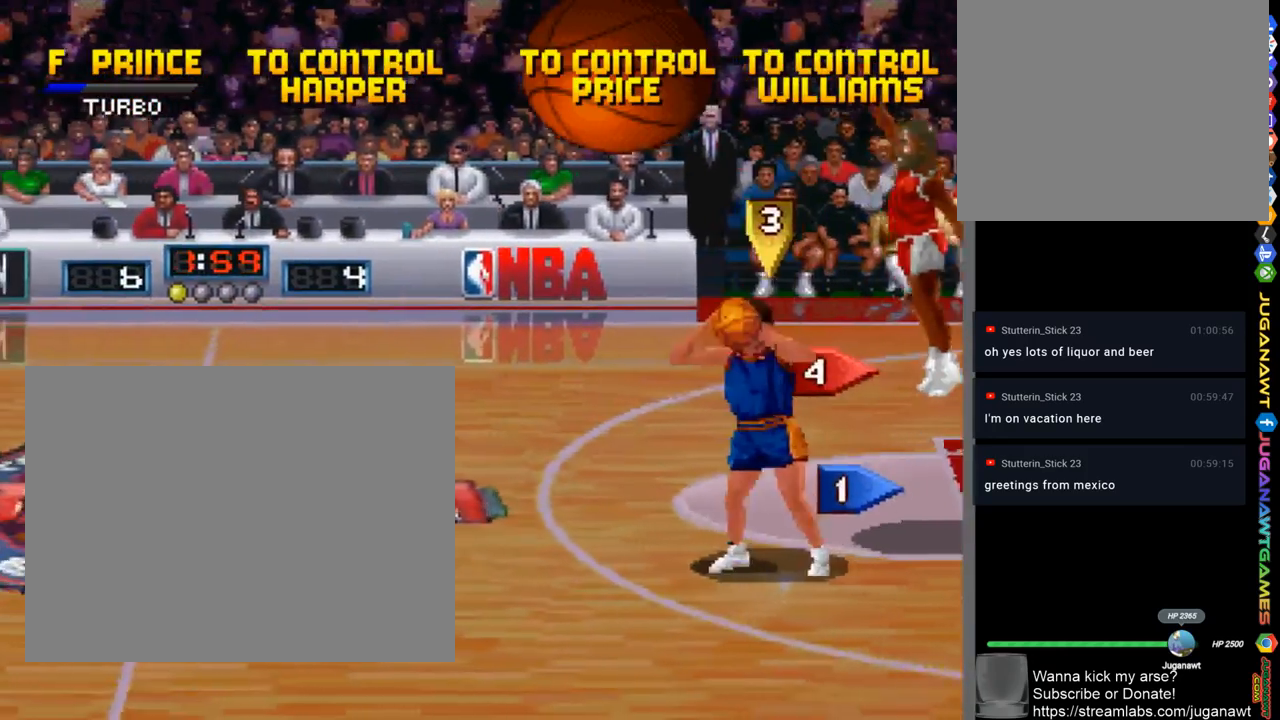
{"buttons": ["DPAD_LEFT"], "left_stick": "center", "right_stick": "center", "events": []}
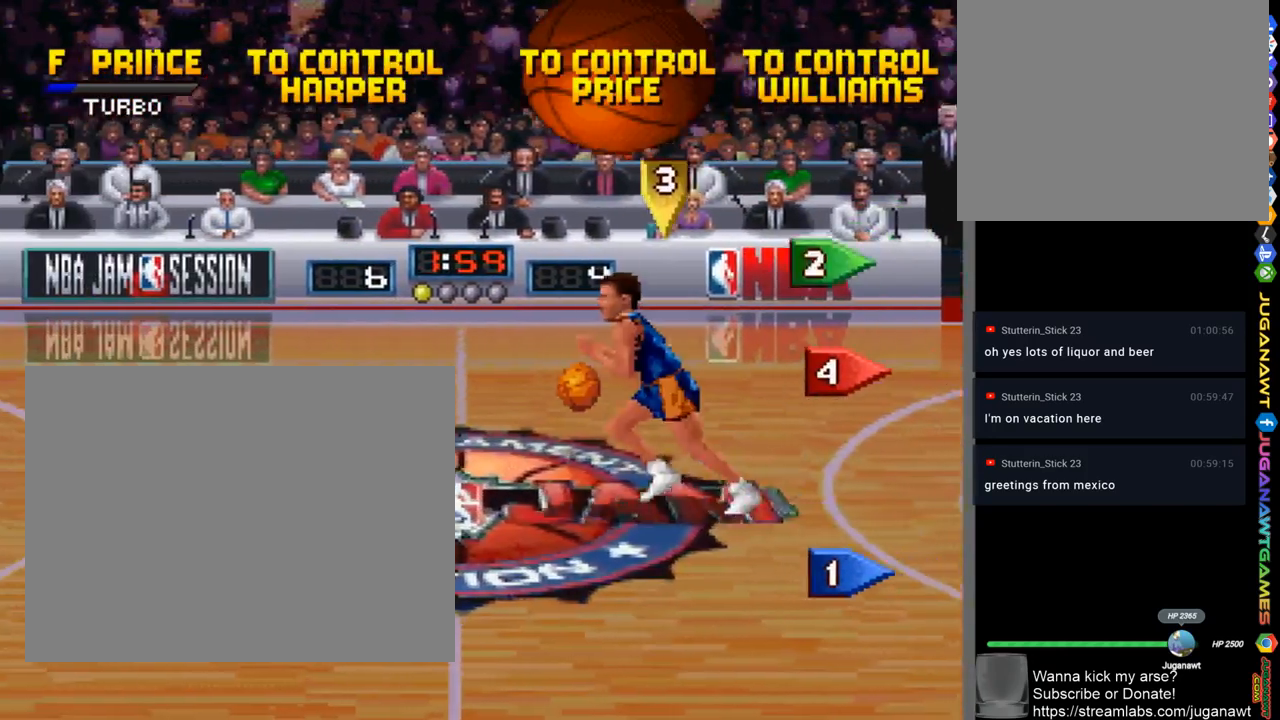
{"buttons": ["DPAD_LEFT"], "left_stick": "center", "right_stick": "center", "events": [[67, "DPAD_UP", "down"], [500, "DPAD_UP", "up"]]}
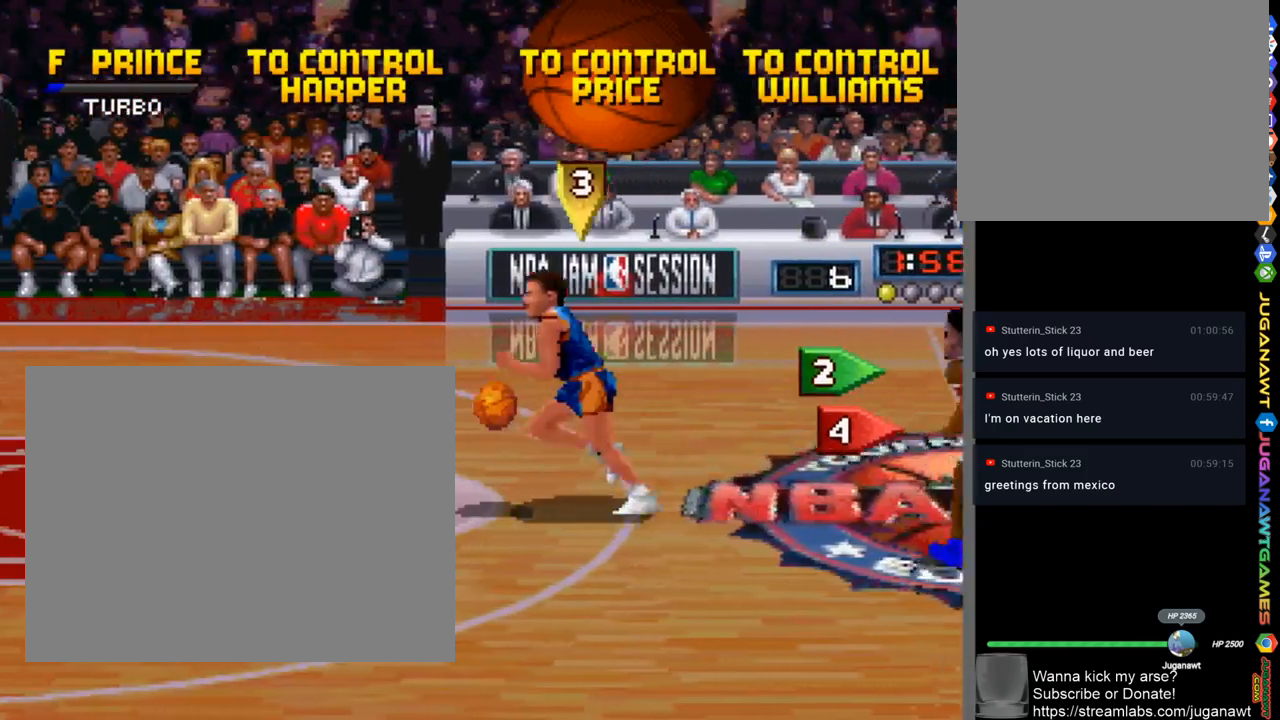
{"buttons": ["DPAD_LEFT"], "left_stick": "center", "right_stick": "center", "events": []}